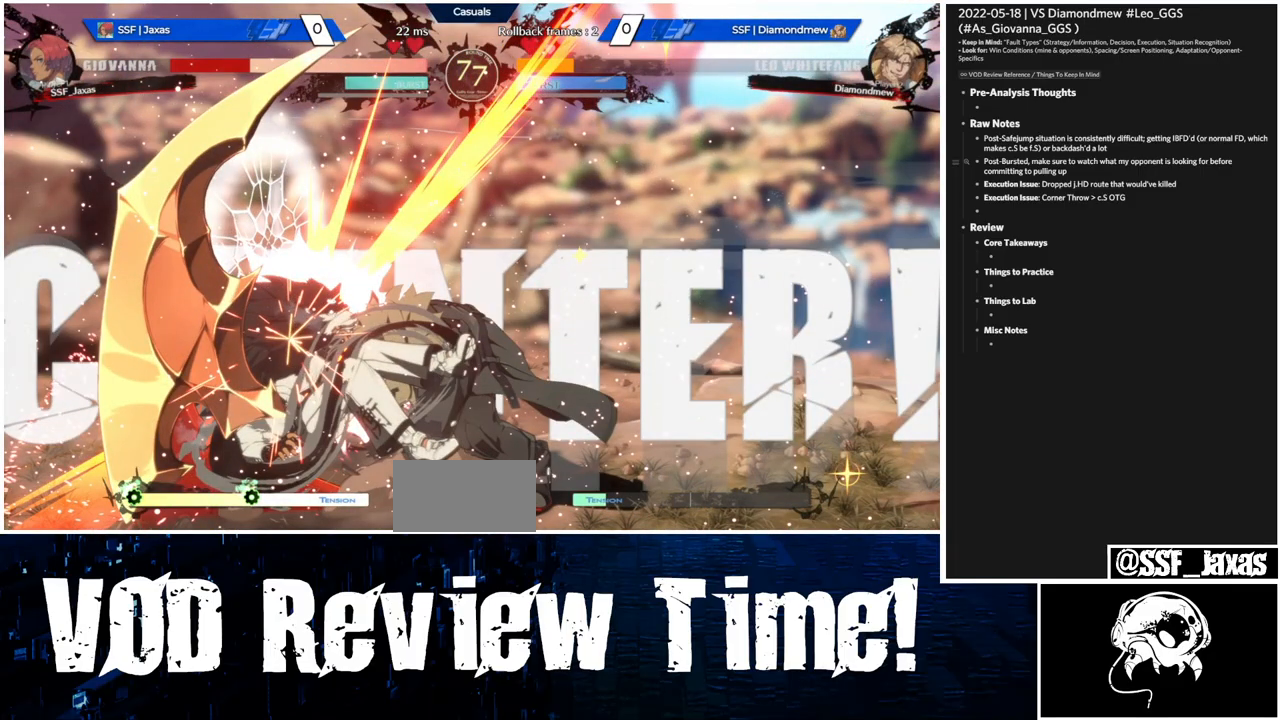
Gameplay with a controller (arcade stick); each line is a JSON object with the inputs held at the frame after it. "events" lists button and stick changes between this image and that frame as [ms after this image, input, new state], when the widget could be followed in between. Not read: HOME L3 R3.
{"buttons": ["SQUARE", "R2", "DPAD_DOWN", "DPAD_LEFT"], "events": []}
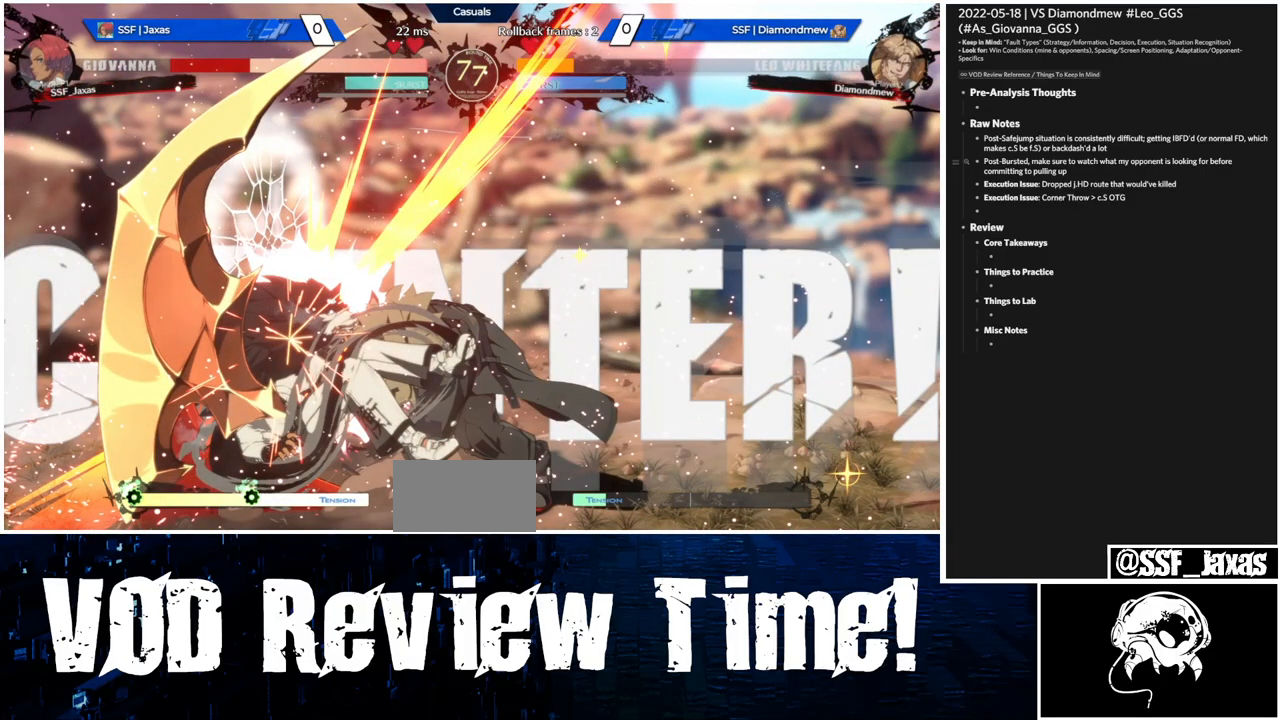
{"buttons": ["SQUARE", "R2", "DPAD_DOWN", "DPAD_LEFT"], "events": []}
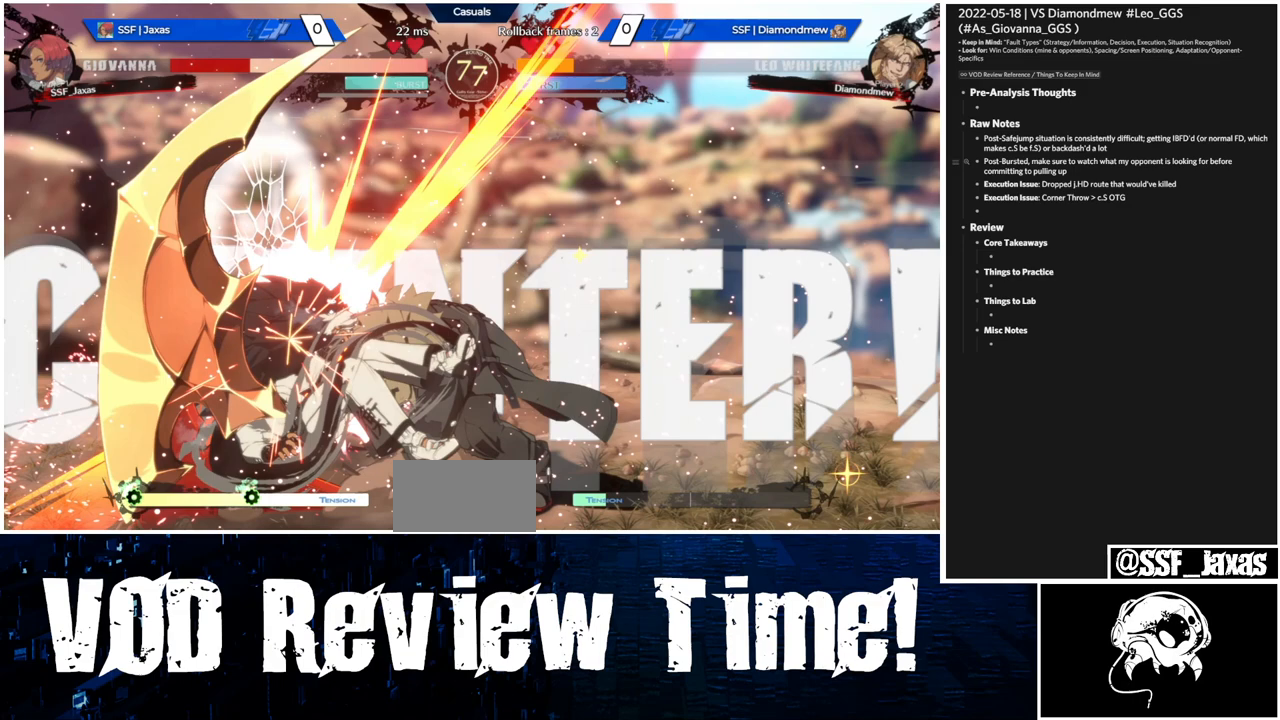
{"buttons": ["SQUARE", "R2", "DPAD_DOWN", "DPAD_LEFT"], "events": []}
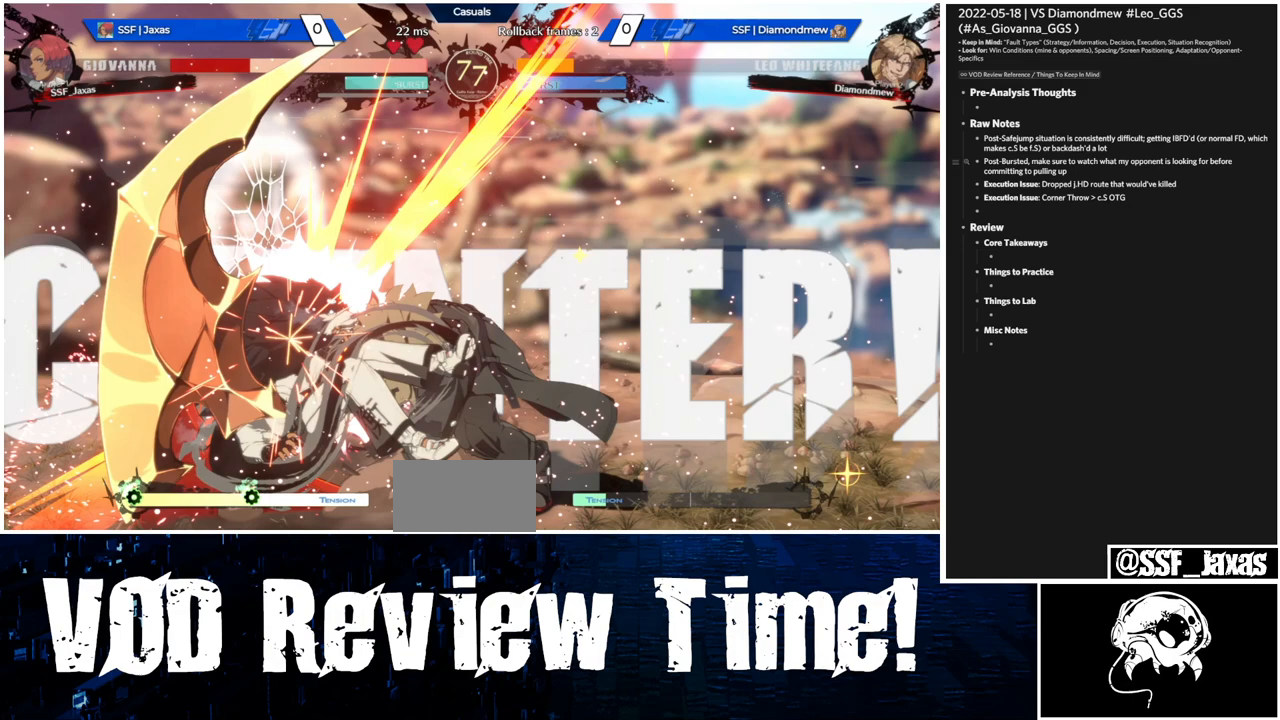
{"buttons": ["SQUARE", "R2", "DPAD_DOWN", "DPAD_LEFT"], "events": []}
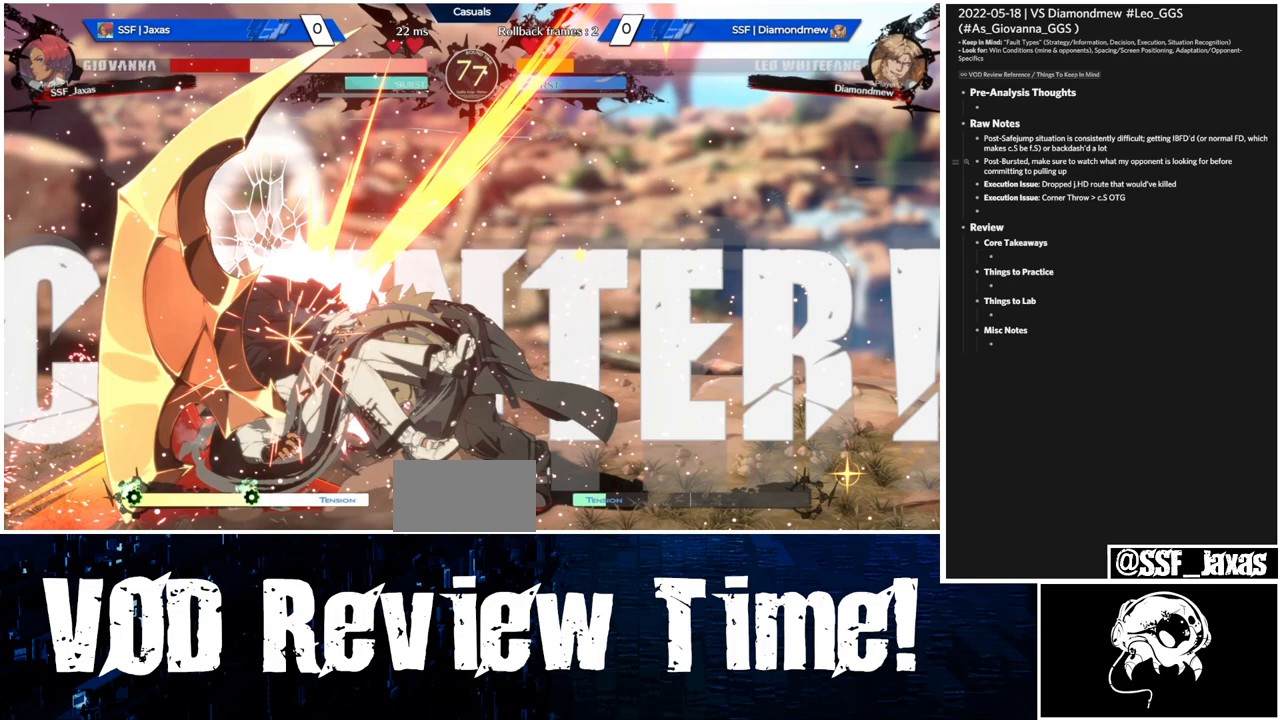
{"buttons": ["SQUARE", "TRIANGLE", "DPAD_LEFT"], "events": [[467, "DPAD_DOWN", "up"], [467, "R2", "up"], [467, "TRIANGLE", "down"]]}
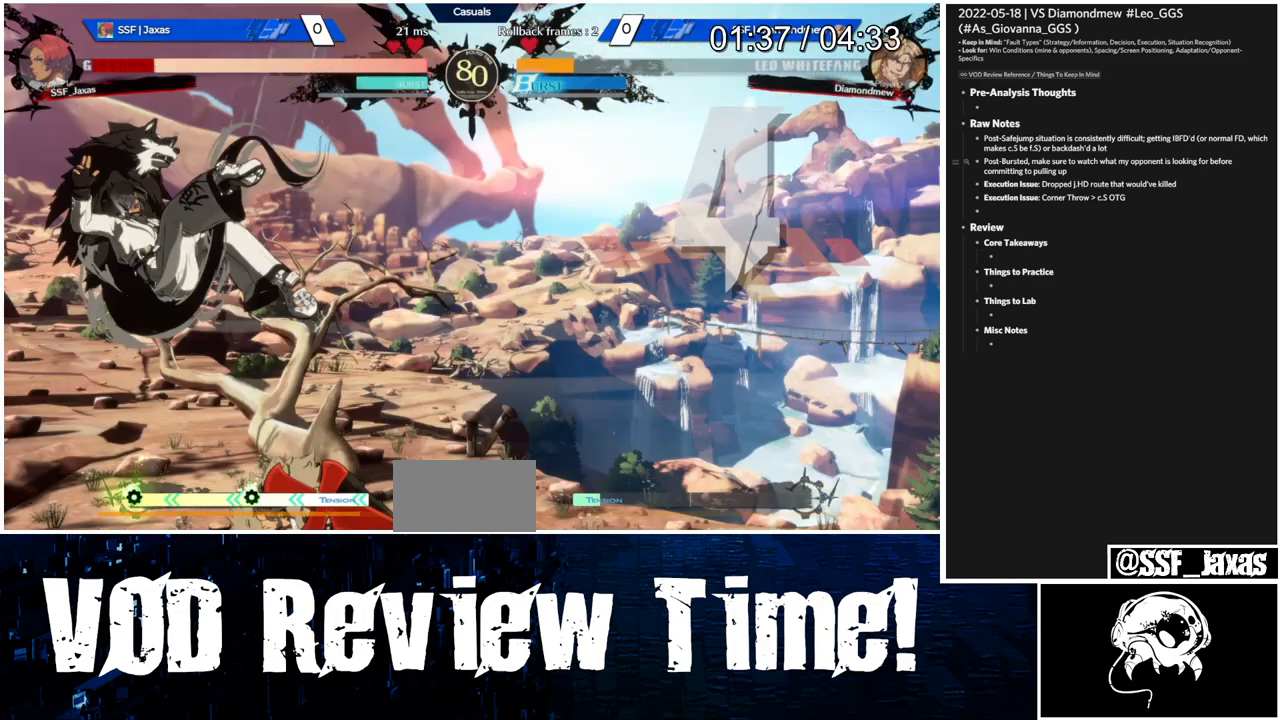
{"buttons": ["SQUARE", "TRIANGLE", "DPAD_LEFT"], "events": []}
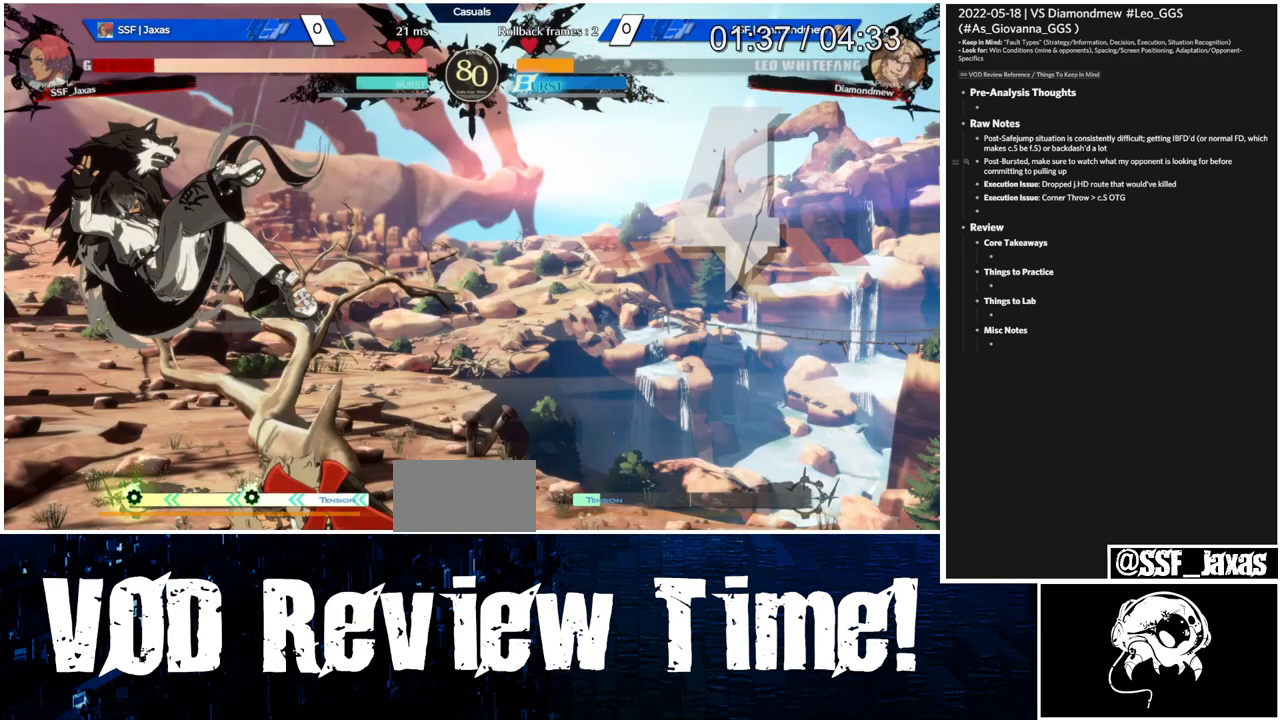
{"buttons": ["SQUARE", "TRIANGLE", "DPAD_LEFT"], "events": []}
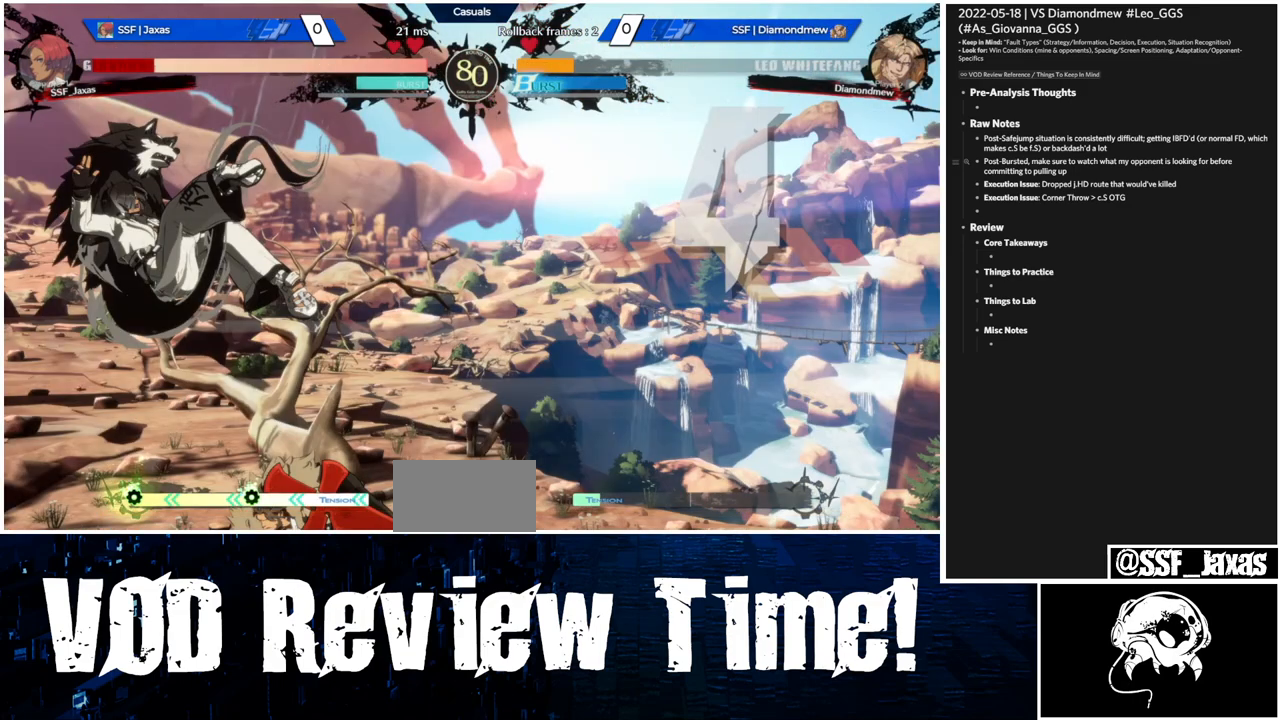
{"buttons": ["SQUARE", "TRIANGLE", "DPAD_LEFT"], "events": []}
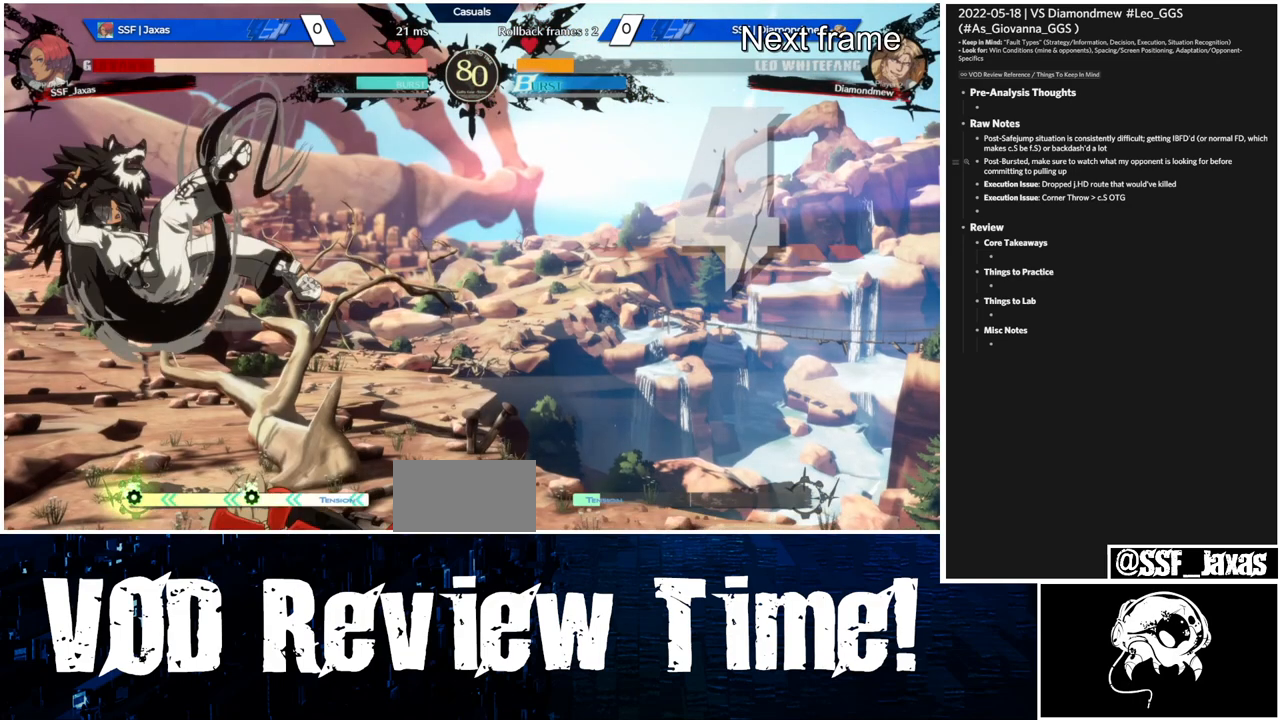
{"buttons": ["SQUARE", "TRIANGLE", "DPAD_LEFT"]}
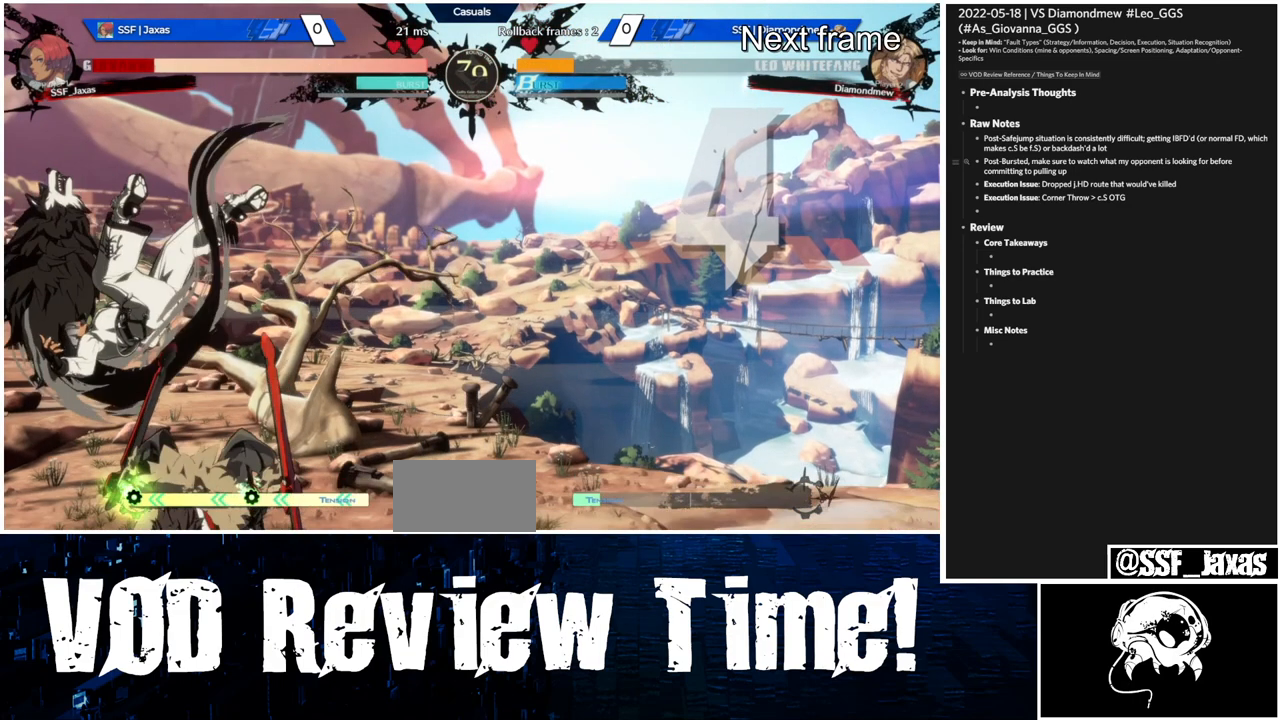
{"buttons": ["SQUARE", "TRIANGLE", "DPAD_LEFT"], "events": []}
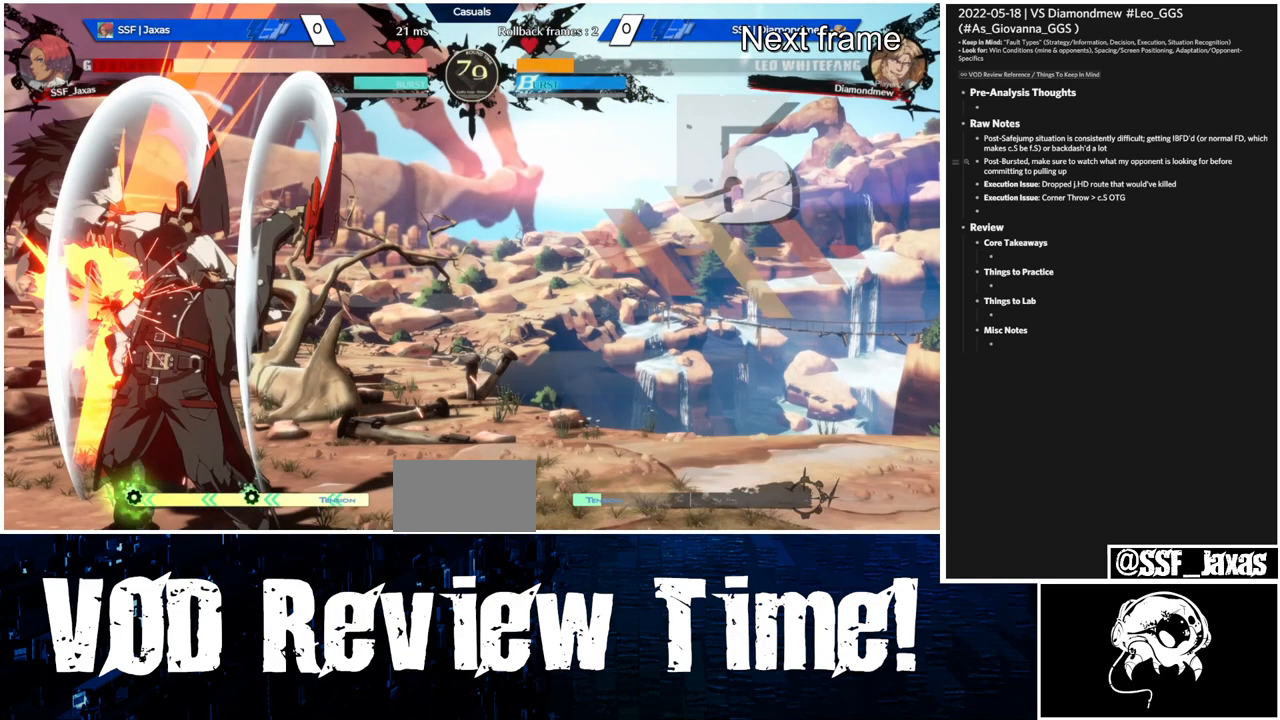
{"buttons": ["SQUARE", "TRIANGLE", "DPAD_LEFT"], "events": []}
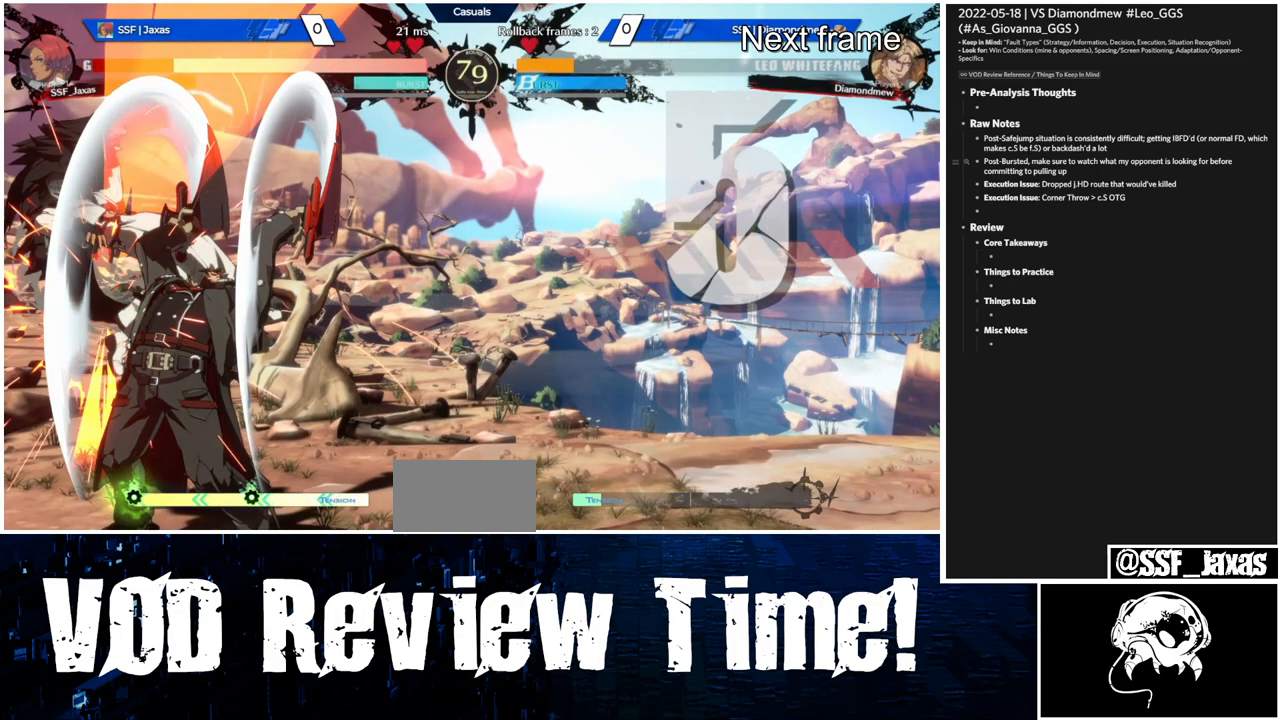
{"buttons": ["SQUARE", "TRIANGLE", "DPAD_LEFT"], "events": []}
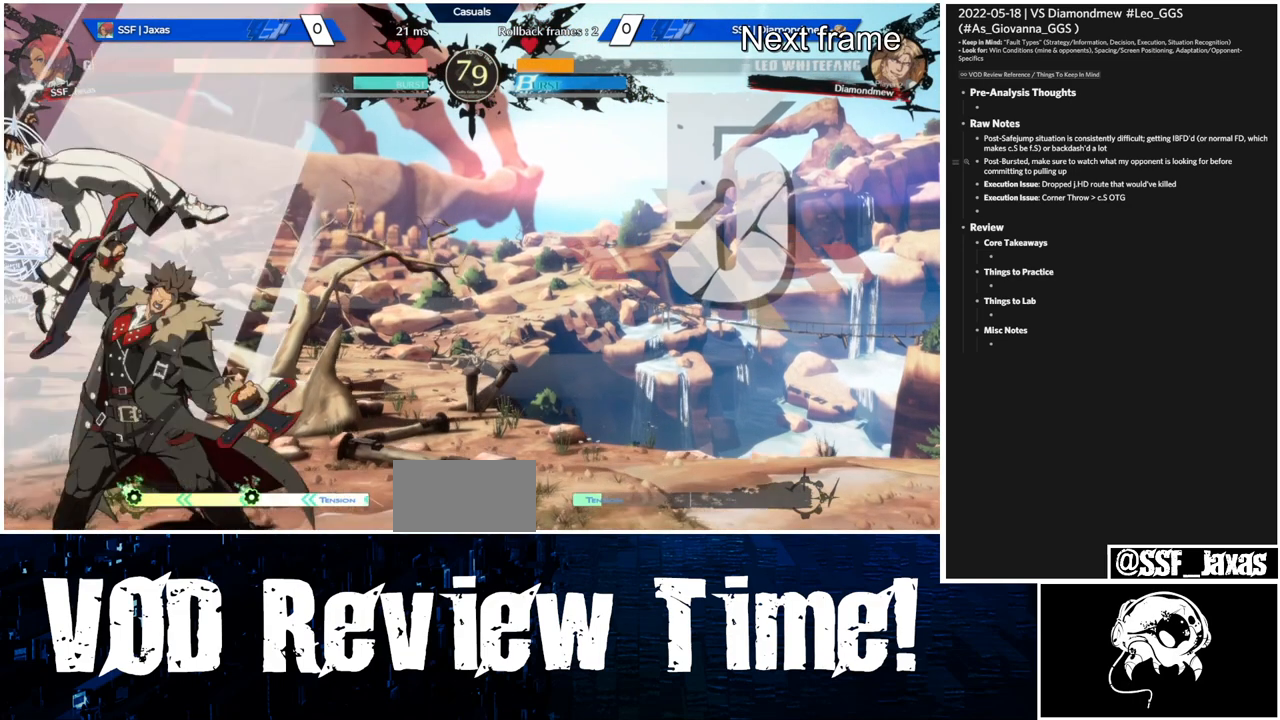
{"buttons": ["SQUARE", "TRIANGLE", "DPAD_RIGHT"], "events": [[200, "DPAD_LEFT", "up"], [233, "DPAD_RIGHT", "down"]]}
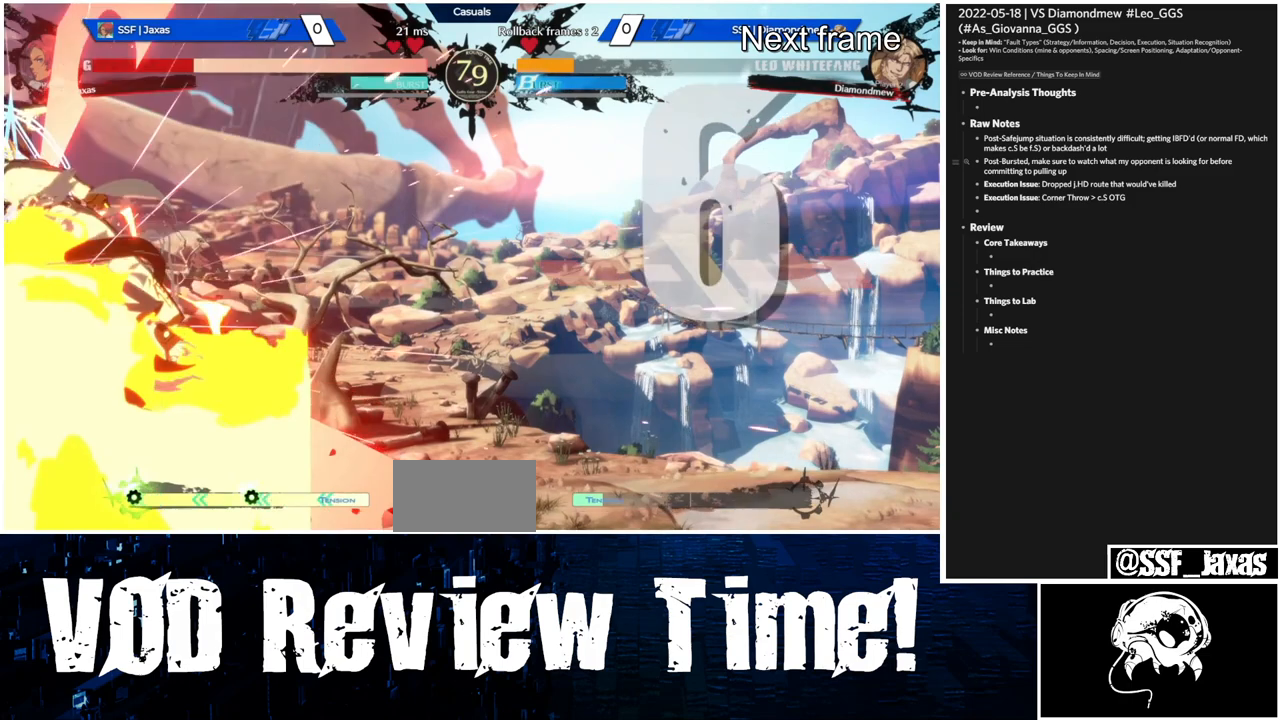
{"buttons": ["SQUARE", "TRIANGLE", "DPAD_DOWN", "DPAD_LEFT"], "events": [[400, "DPAD_RIGHT", "up"], [433, "DPAD_LEFT", "down"], [500, "DPAD_DOWN", "down"]]}
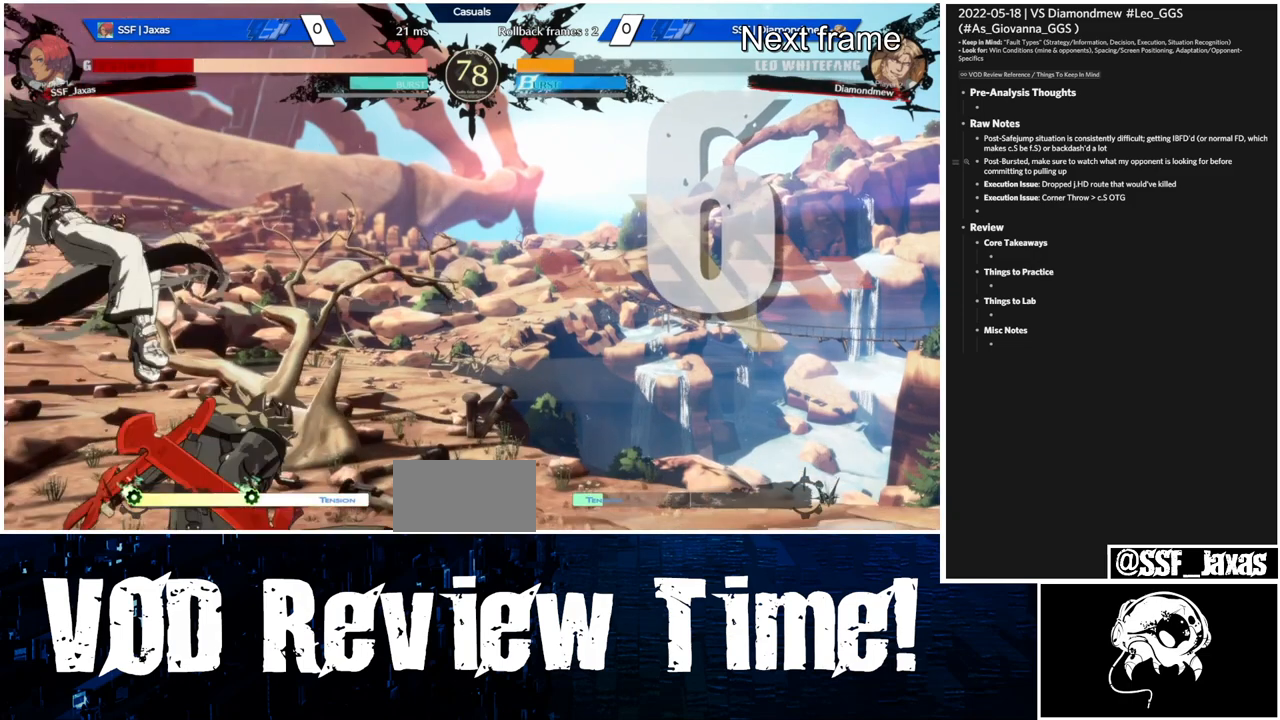
{"buttons": ["SQUARE", "TRIANGLE", "DPAD_DOWN", "DPAD_LEFT"], "events": []}
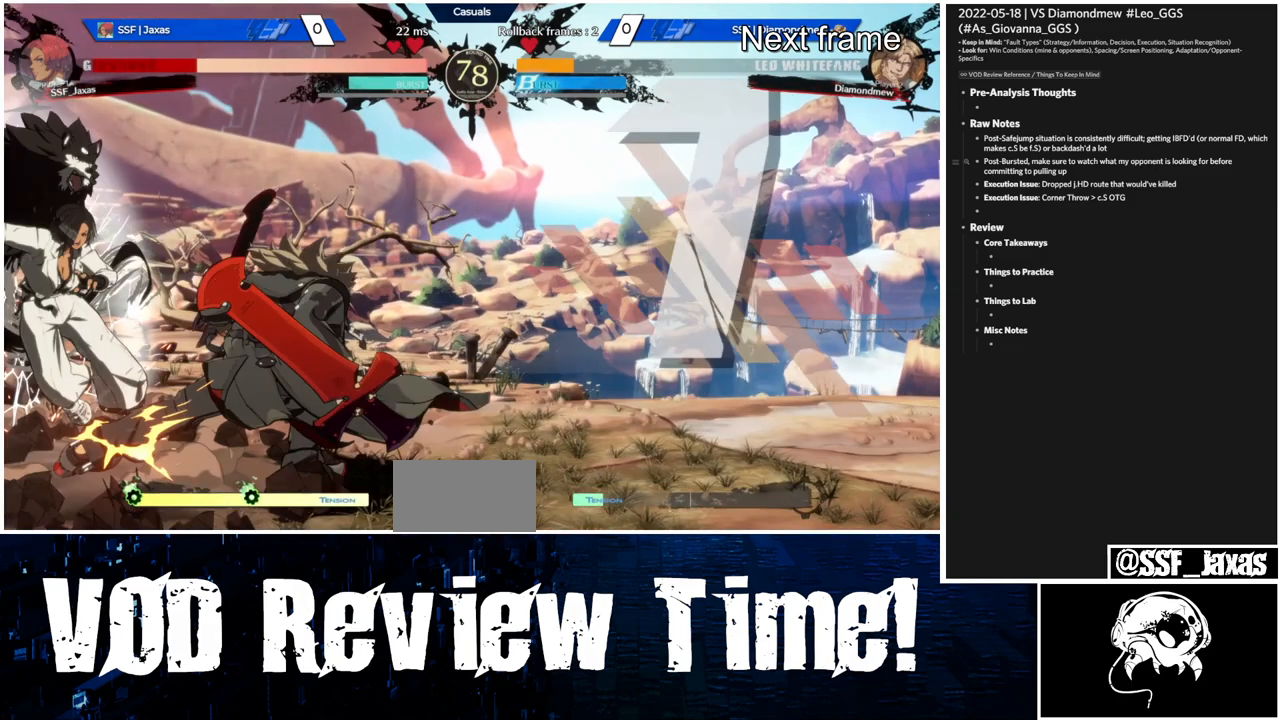
{"buttons": ["SQUARE", "TRIANGLE", "DPAD_DOWN", "DPAD_LEFT"], "events": []}
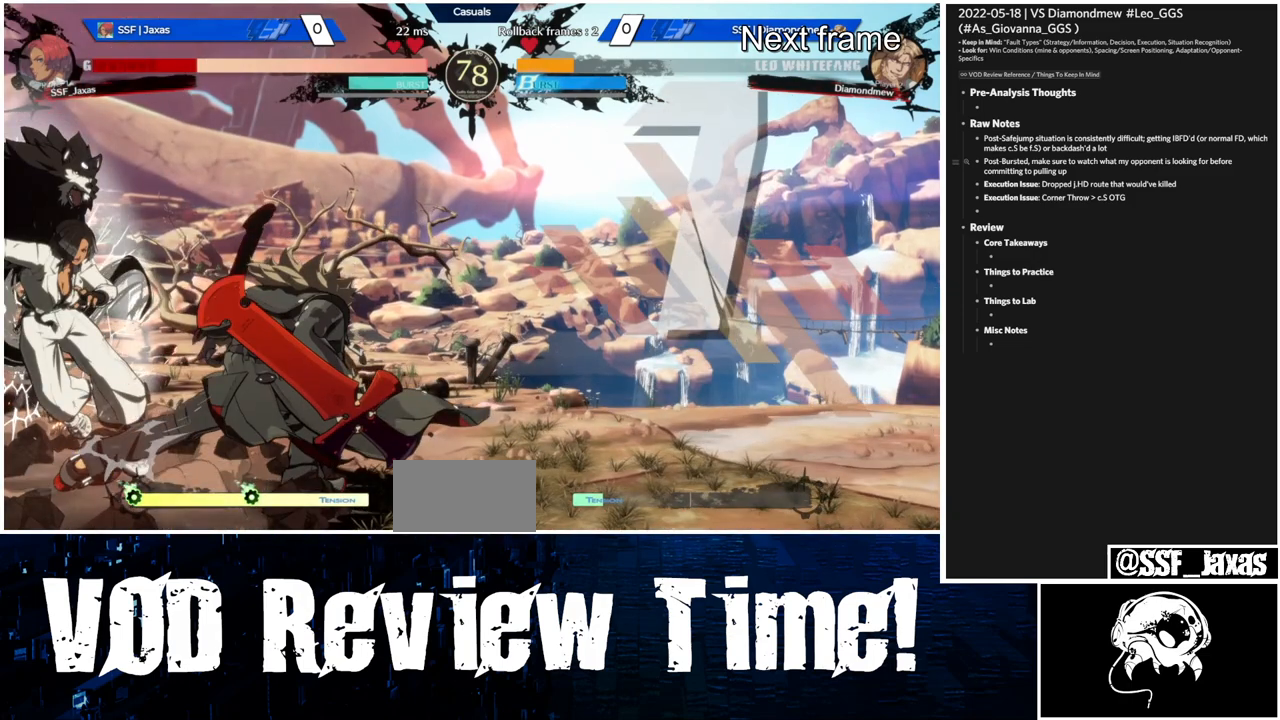
{"buttons": ["SQUARE", "TRIANGLE", "DPAD_DOWN", "DPAD_LEFT"], "events": []}
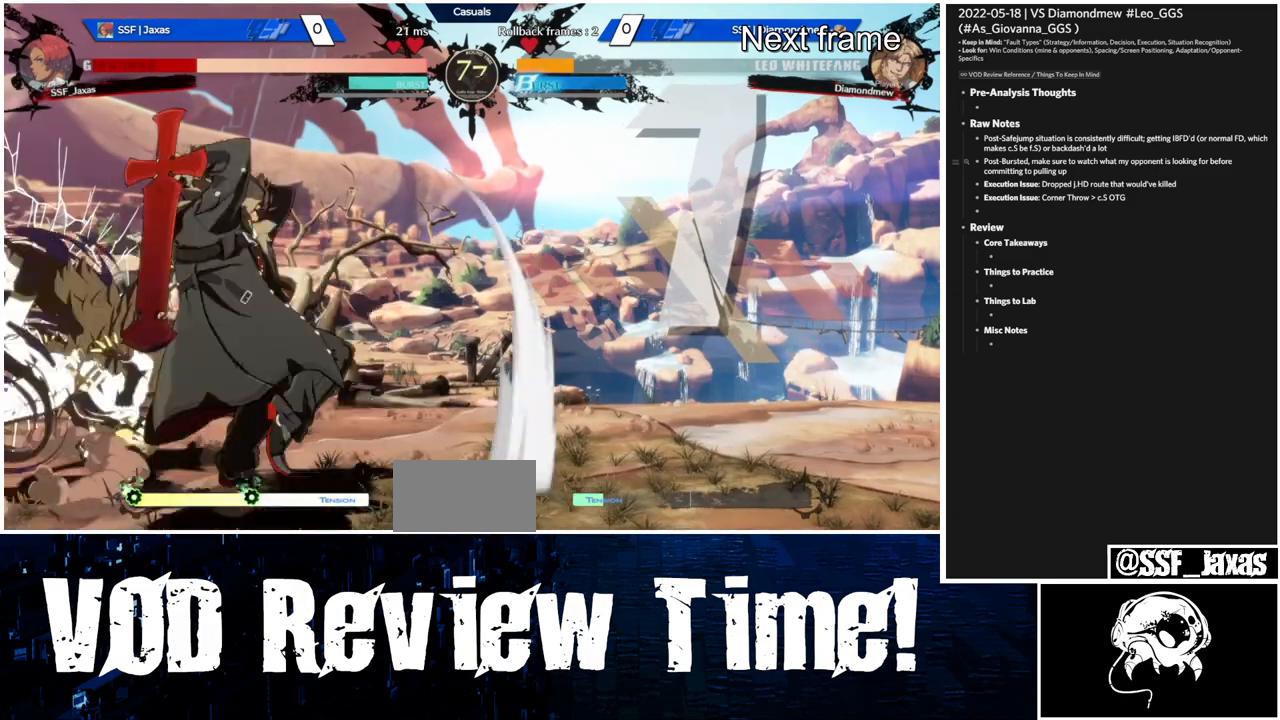
{"buttons": ["SQUARE", "TRIANGLE", "DPAD_DOWN", "DPAD_LEFT"], "events": []}
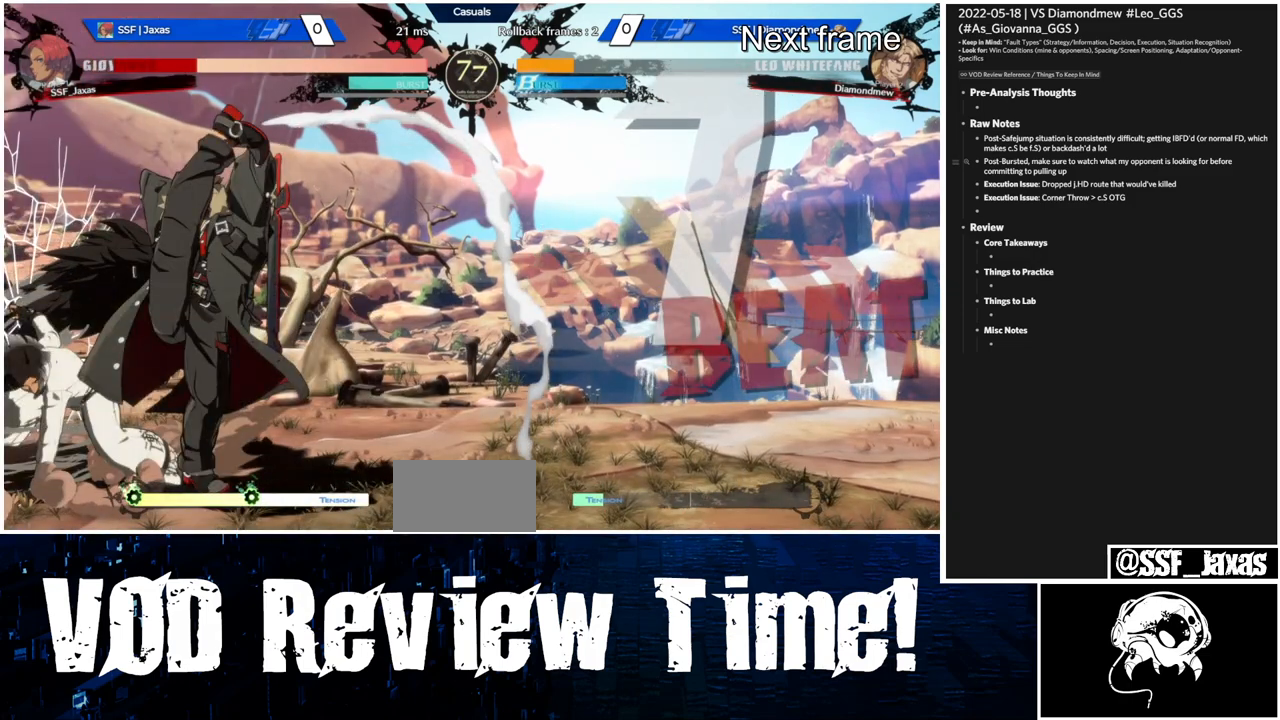
{"buttons": ["SQUARE", "TRIANGLE", "DPAD_DOWN", "DPAD_LEFT"], "events": []}
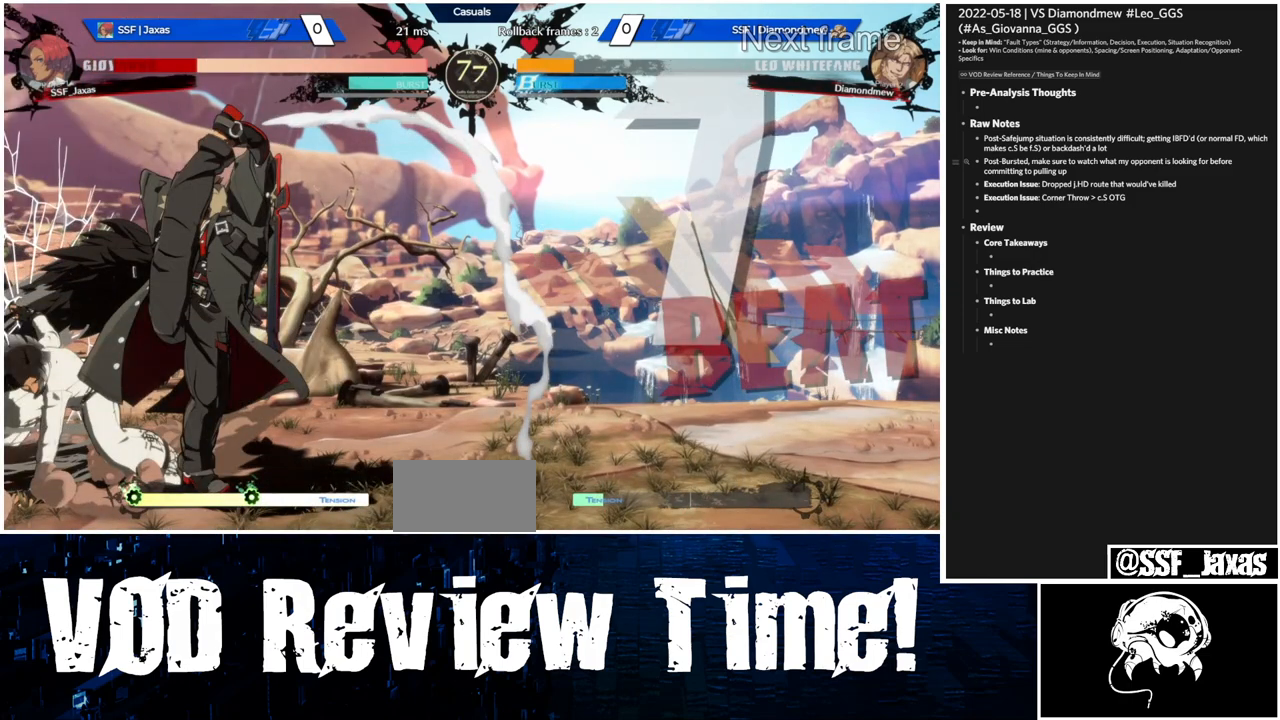
{"buttons": ["SQUARE", "TRIANGLE", "DPAD_DOWN", "DPAD_LEFT"], "events": []}
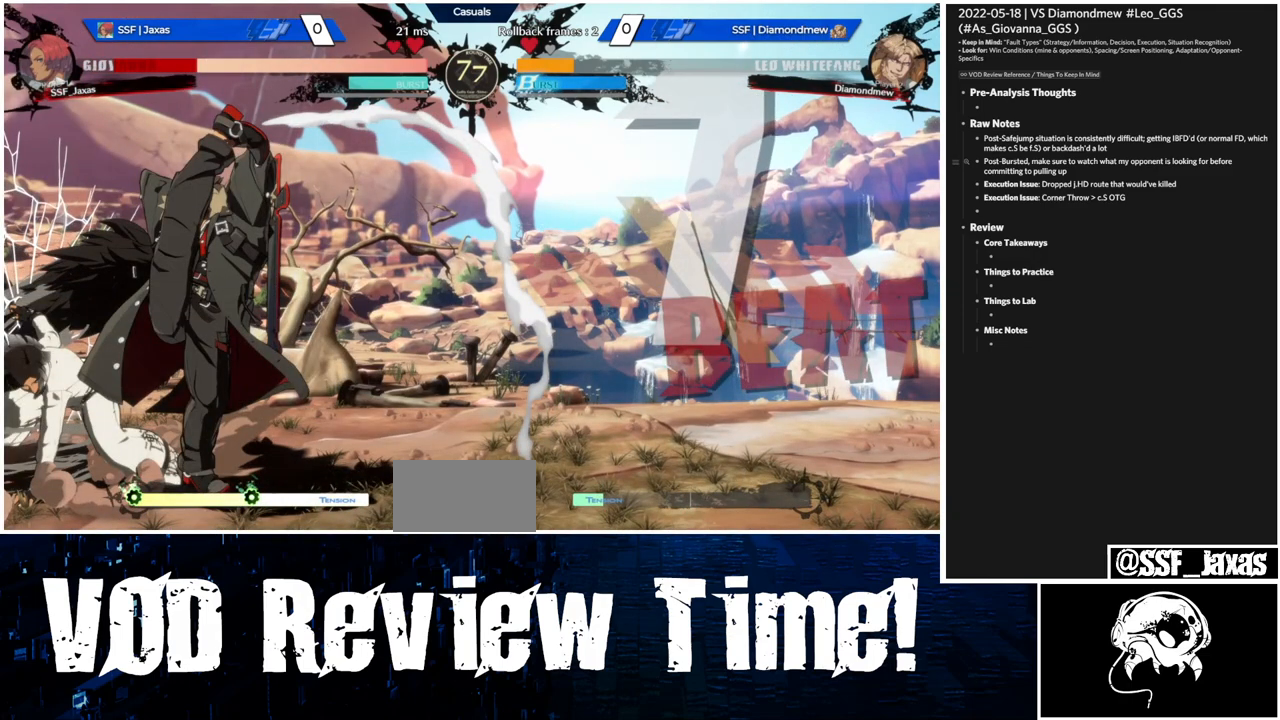
{"buttons": ["SQUARE", "TRIANGLE", "DPAD_DOWN", "DPAD_LEFT"], "events": []}
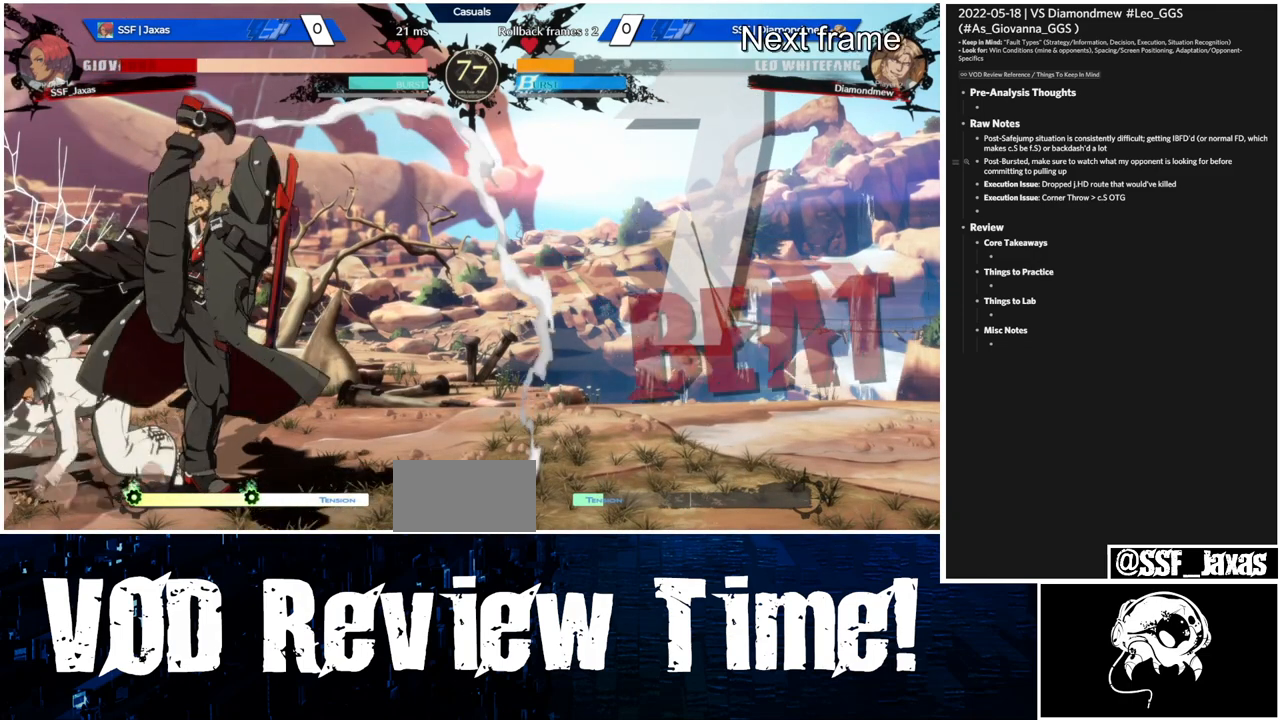
{"buttons": ["DPAD_LEFT"], "events": [[233, "DPAD_DOWN", "up"], [233, "SQUARE", "up"], [233, "TRIANGLE", "up"]]}
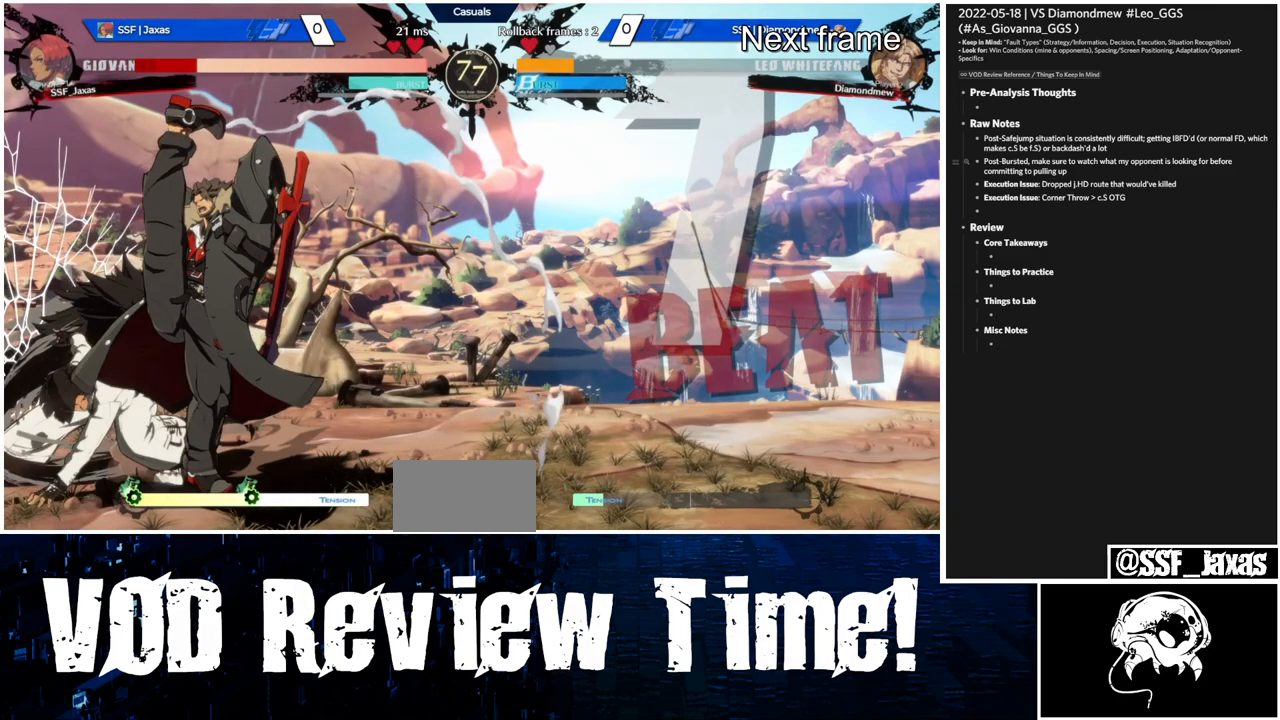
{"buttons": ["DPAD_LEFT"], "events": []}
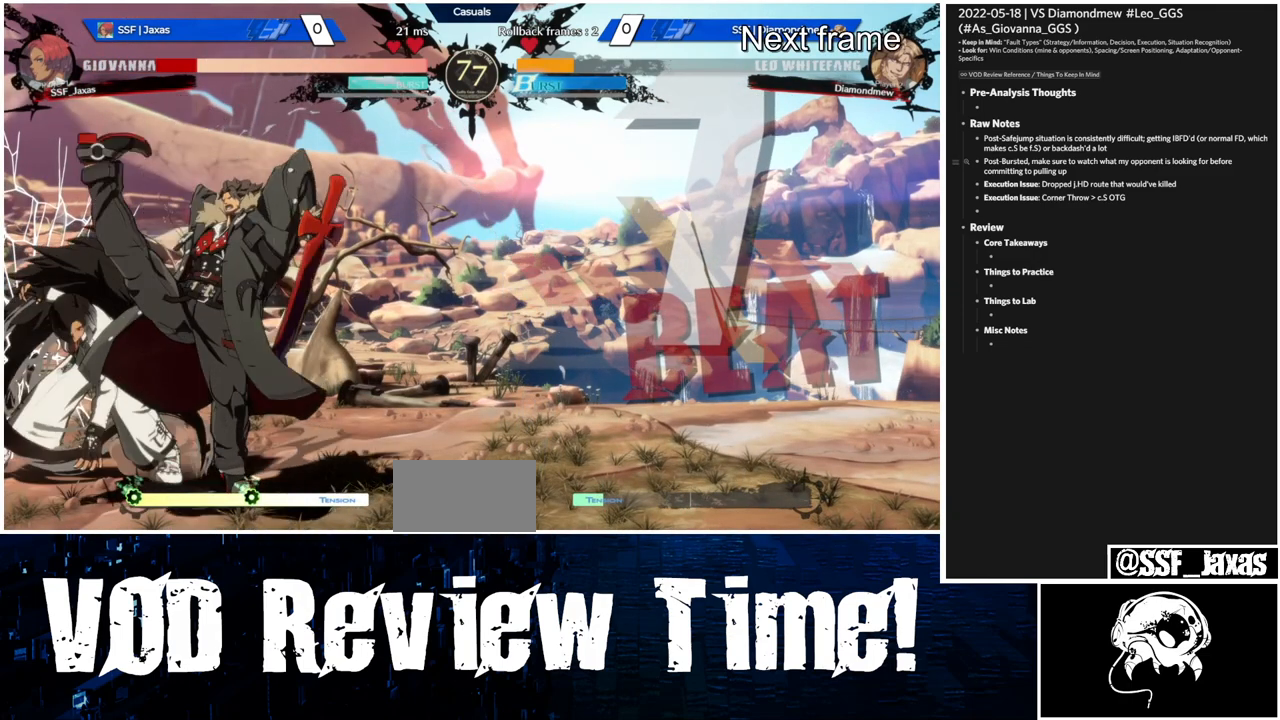
{"buttons": ["R2", "DPAD_LEFT"], "events": [[200, "R2", "down"]]}
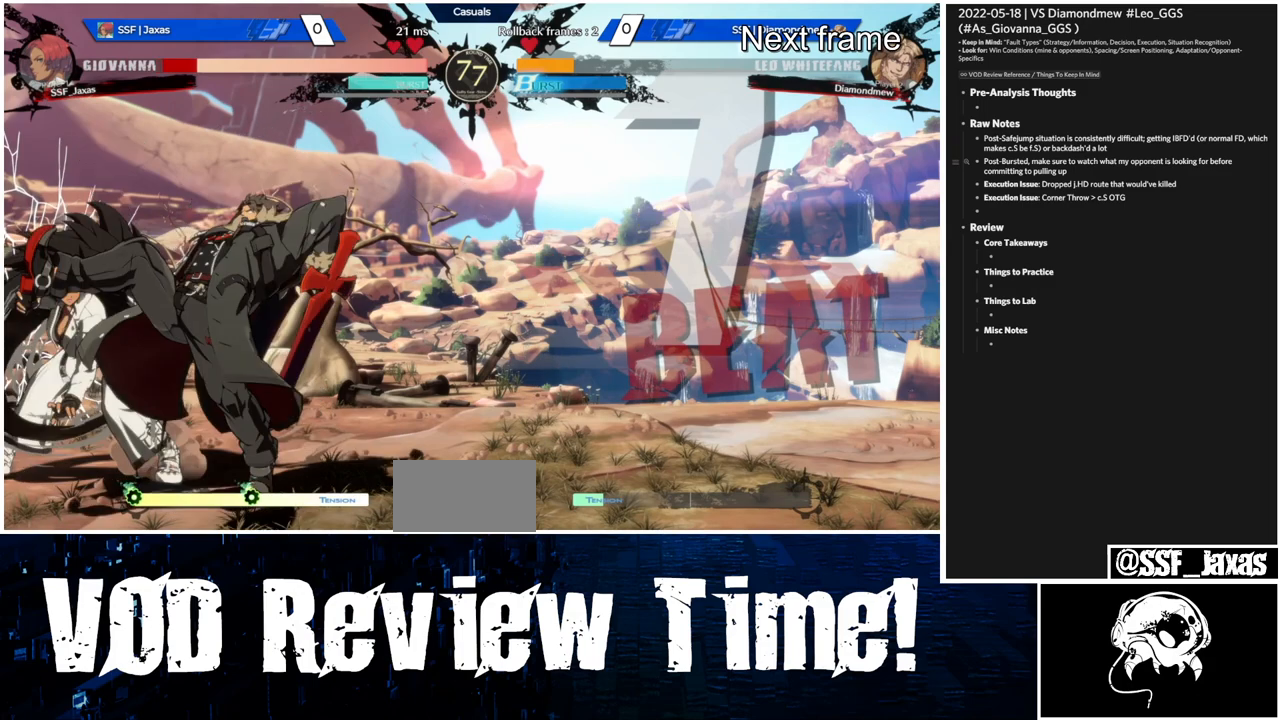
{"buttons": ["R2", "DPAD_LEFT"], "events": []}
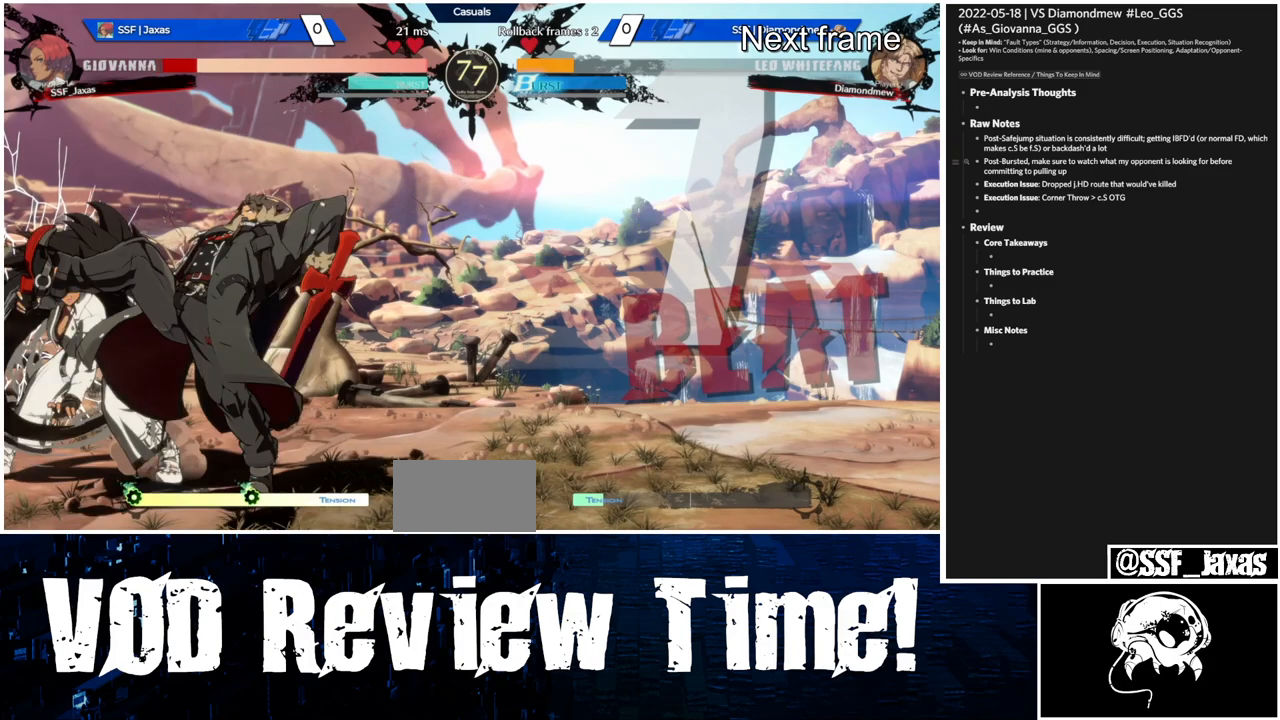
{"buttons": ["R2", "DPAD_LEFT"], "events": []}
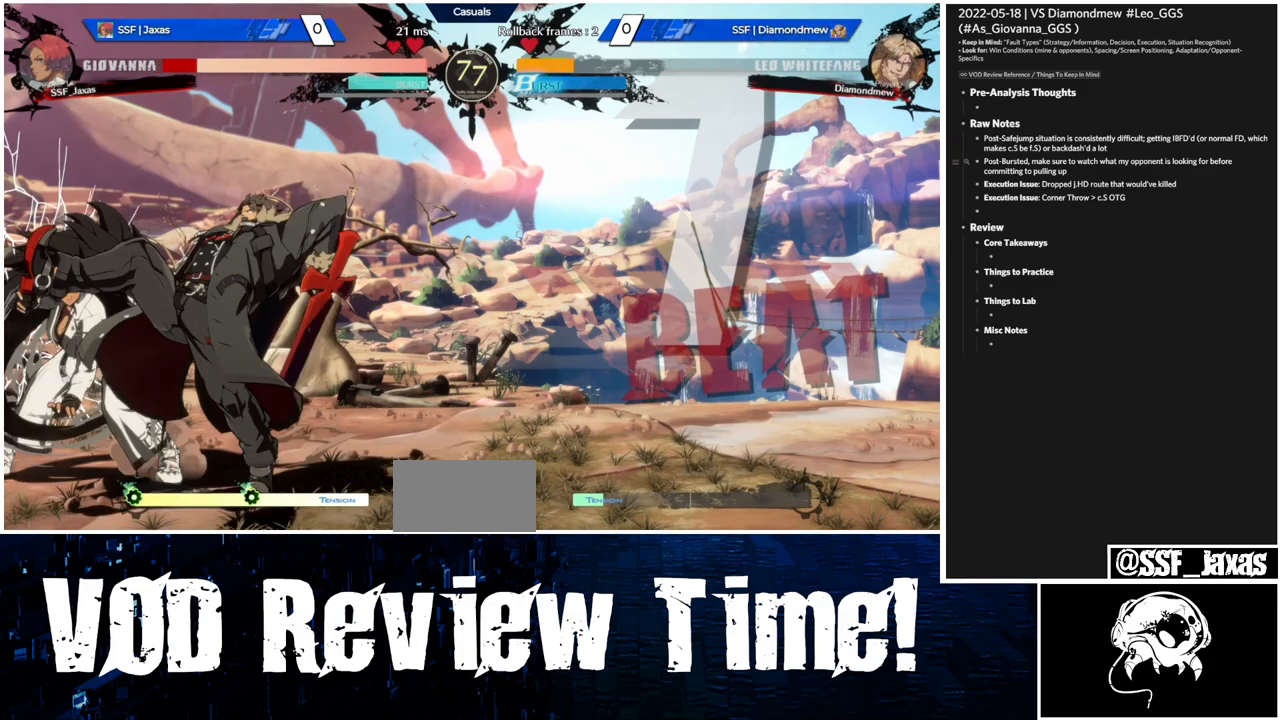
{"buttons": ["R2", "DPAD_LEFT"], "events": []}